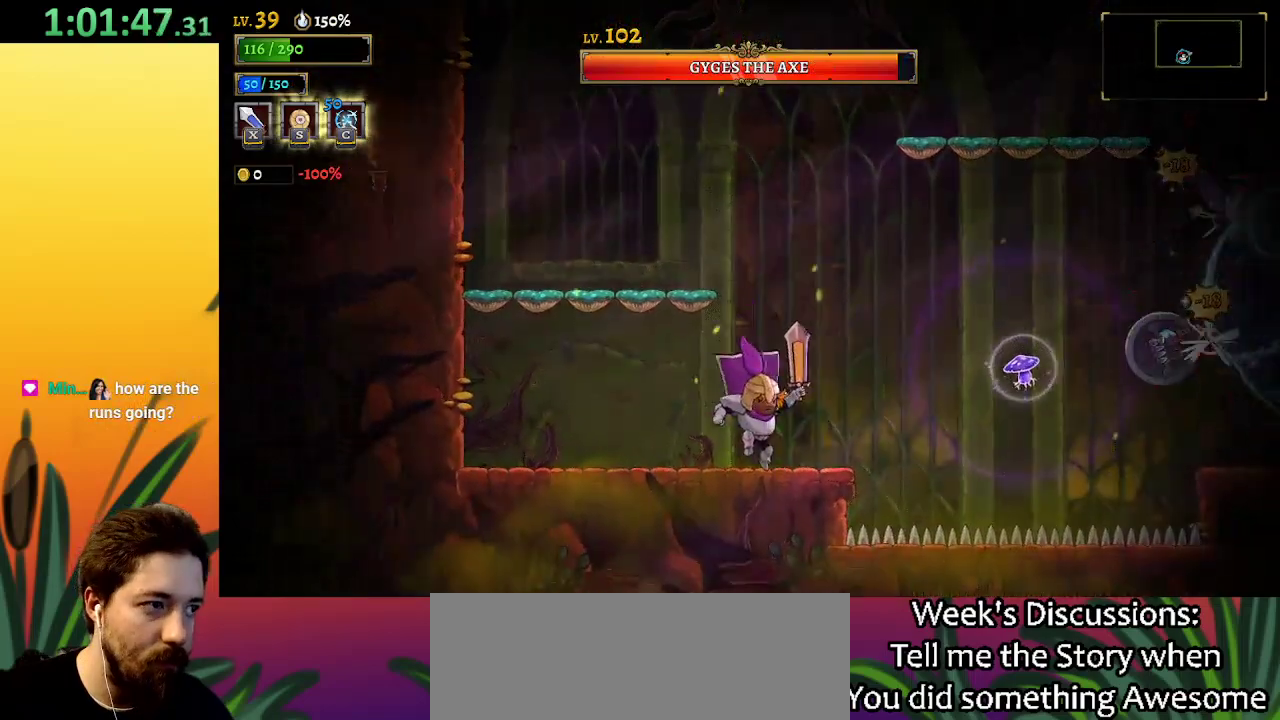
Gameplay with keyboard; each line is a JSON object with the keys held at the frame after it. "events" lists presses ("down") and releases ("up") of "a", "c", "d", "down", "left", "right", "s", "up", "x" and "z" between this image and that frame as [ms after this image, input, new state], when the widget could be followed in between. No other keys are recorded. Mouse input is not recorded.
{"keys": [], "events": []}
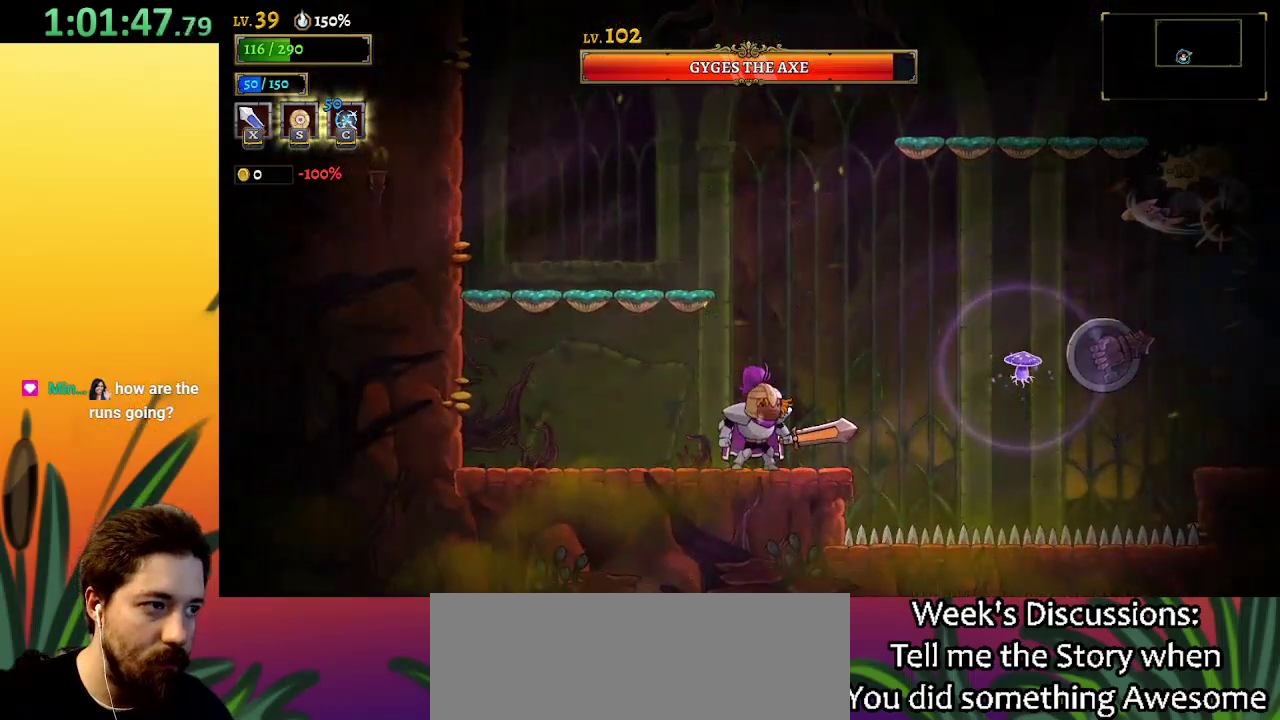
{"keys": [], "events": []}
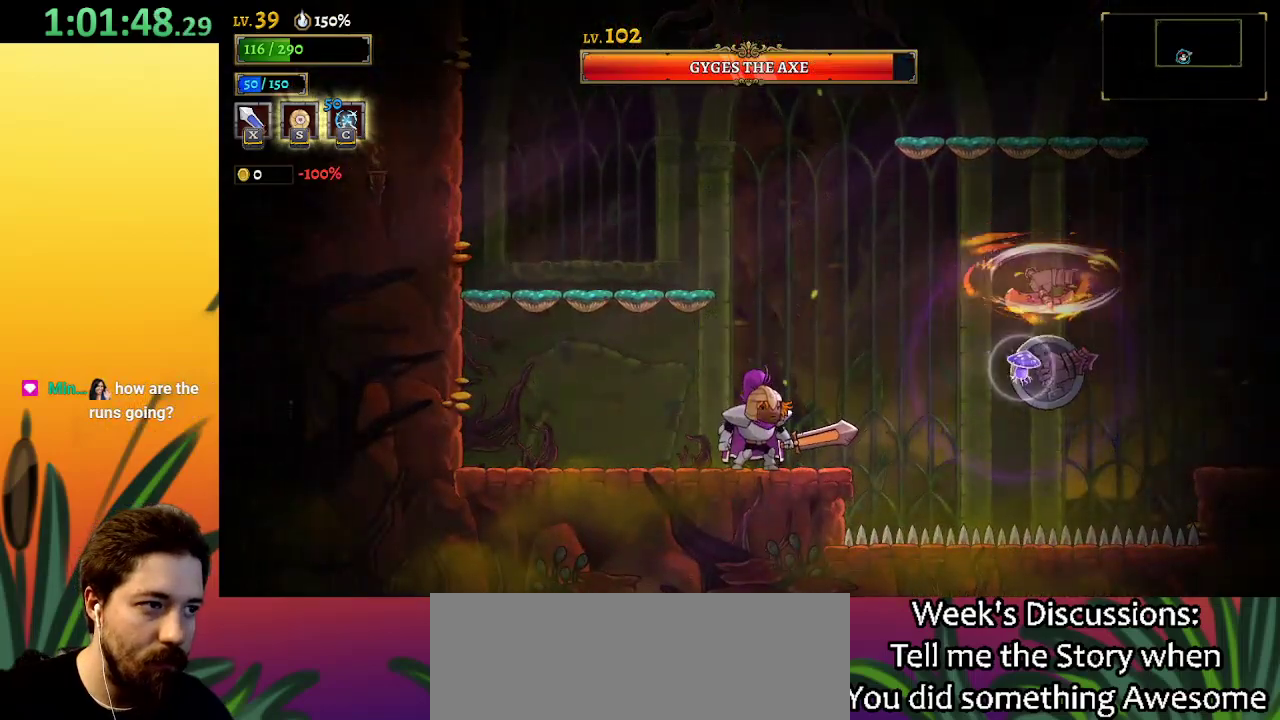
{"keys": ["left", "z"], "events": [[300, "x", "down"], [384, "left", "down"], [434, "x", "up"], [434, "z", "down"]]}
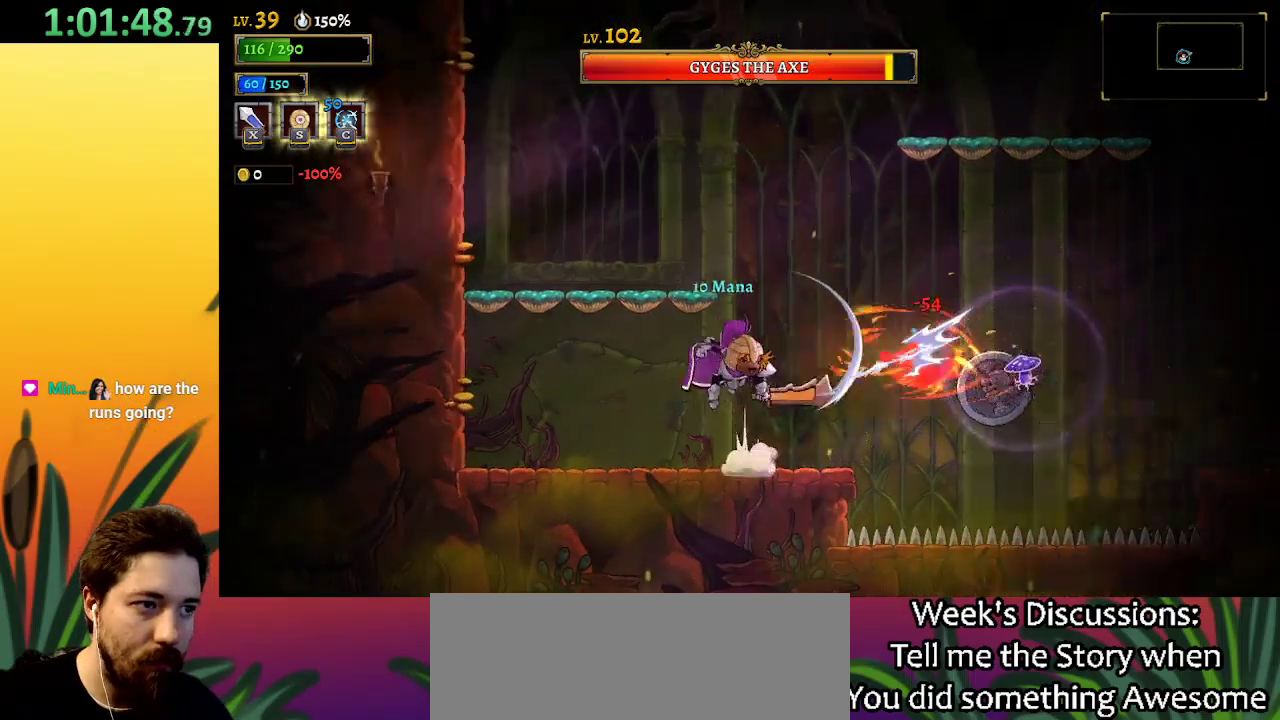
{"keys": ["right", "z"], "events": [[150, "left", "up"], [200, "right", "down"]]}
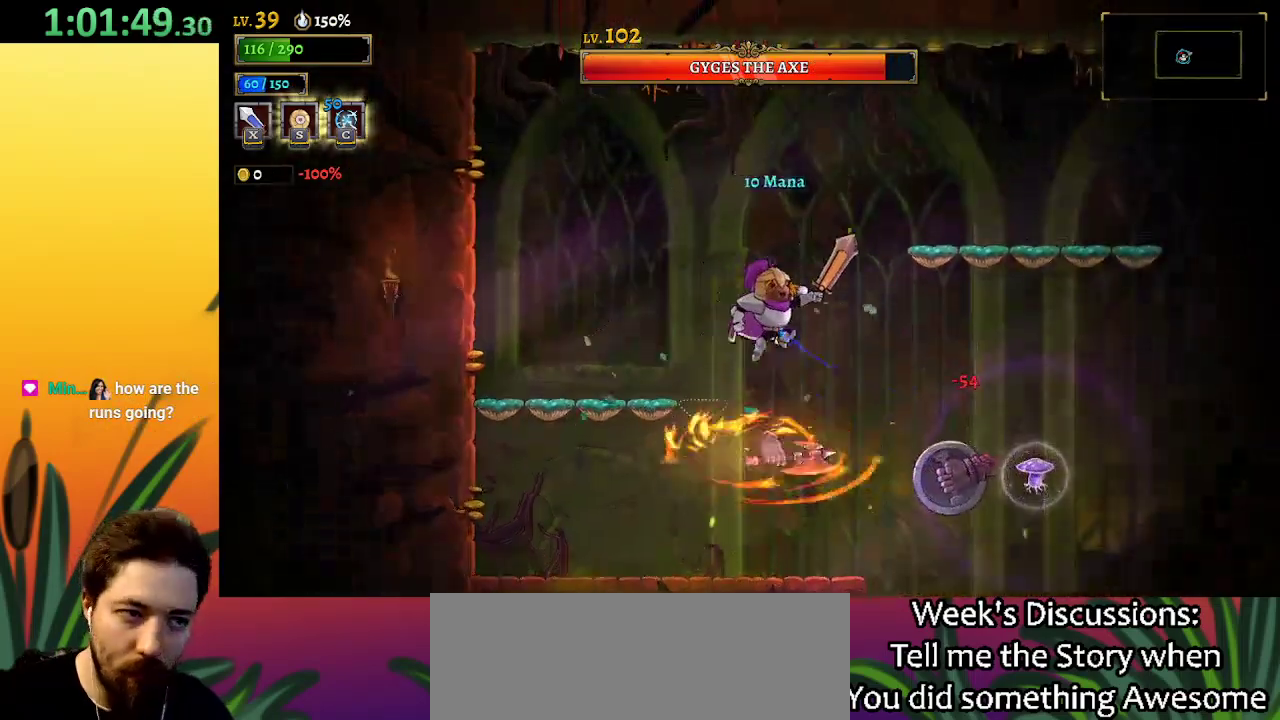
{"keys": [], "events": [[134, "right", "up"], [167, "z", "up"], [217, "z", "down"], [450, "z", "up"]]}
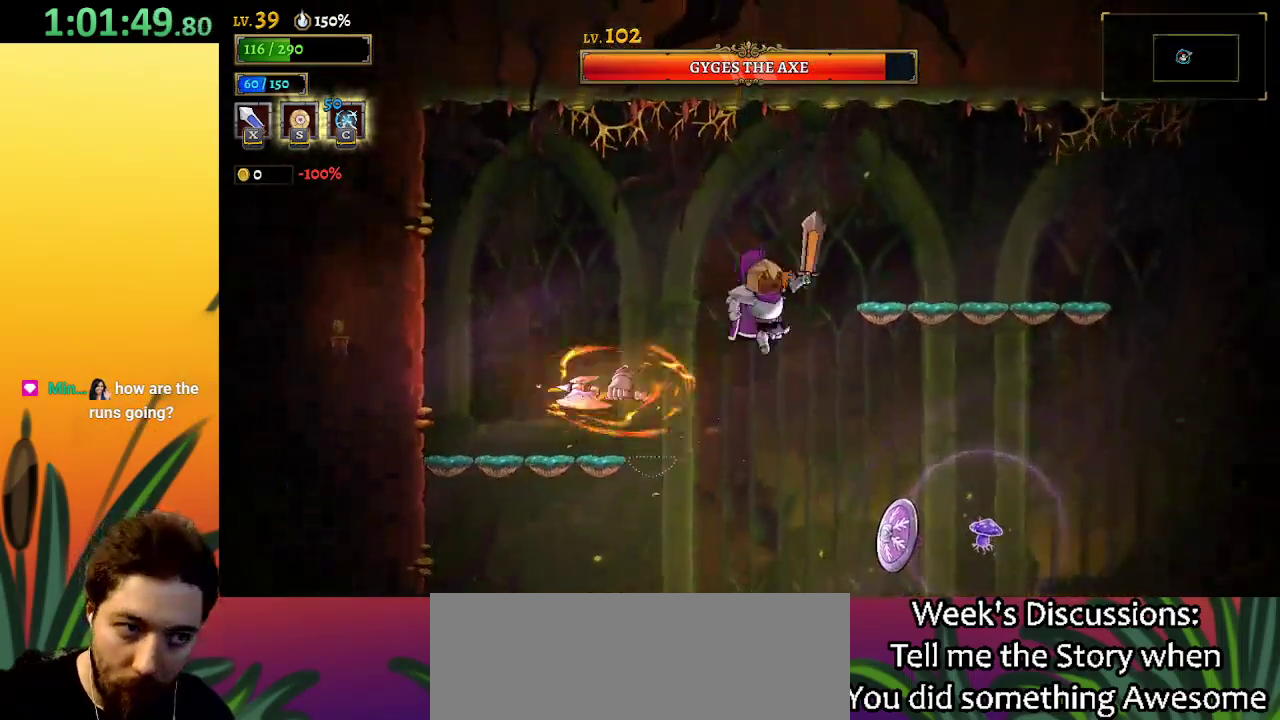
{"keys": ["down"], "events": [[384, "down", "down"]]}
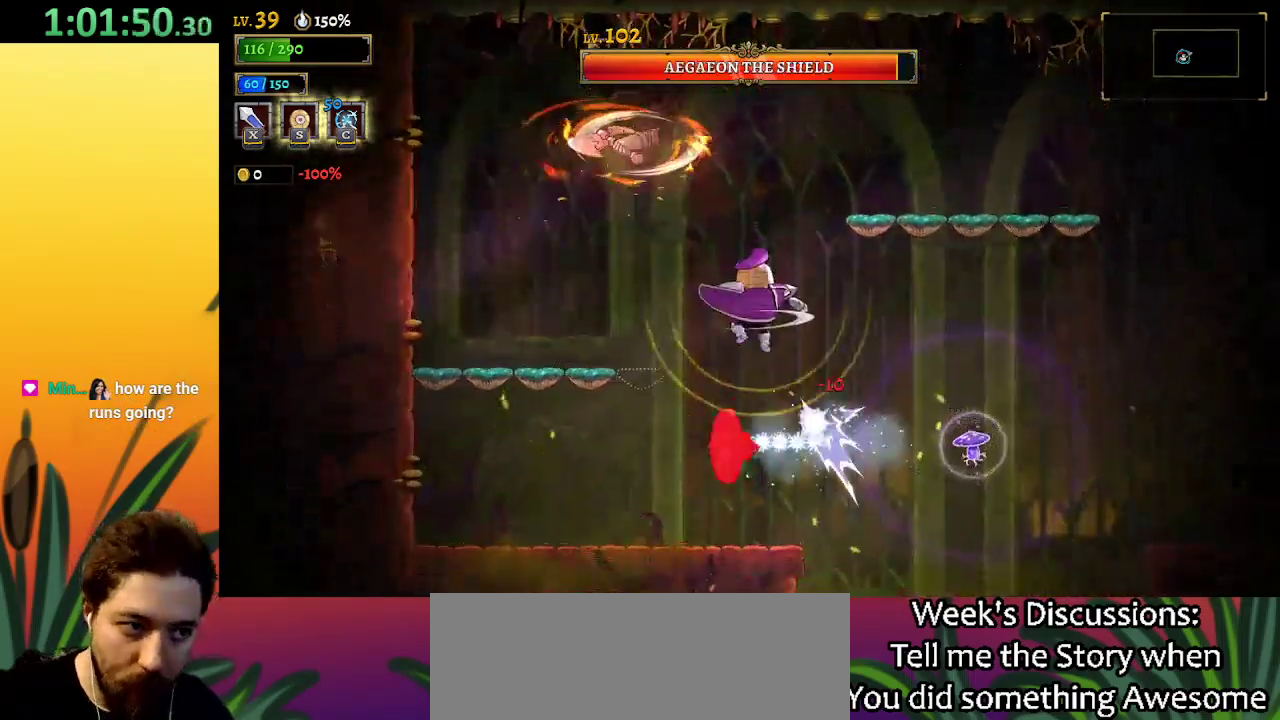
{"keys": ["d", "right"], "events": [[17, "right", "down"], [167, "down", "up"], [350, "d", "down"]]}
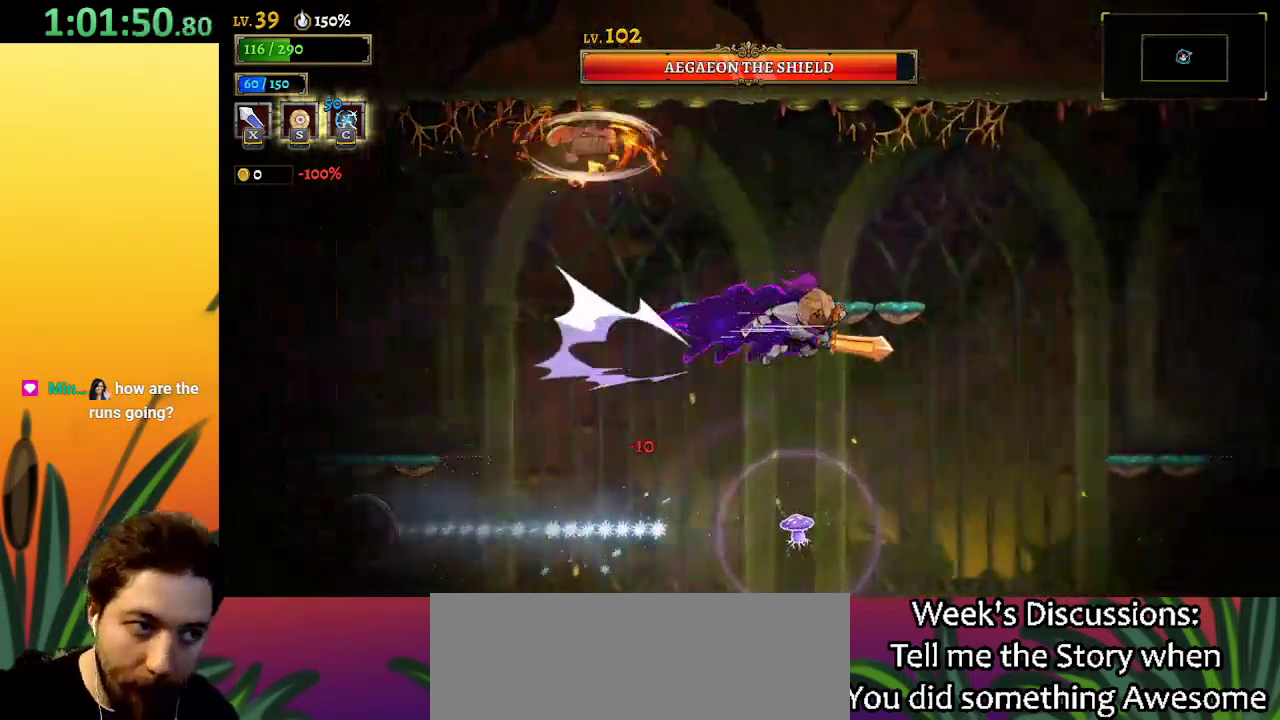
{"keys": ["right"], "events": [[500, "d", "up"]]}
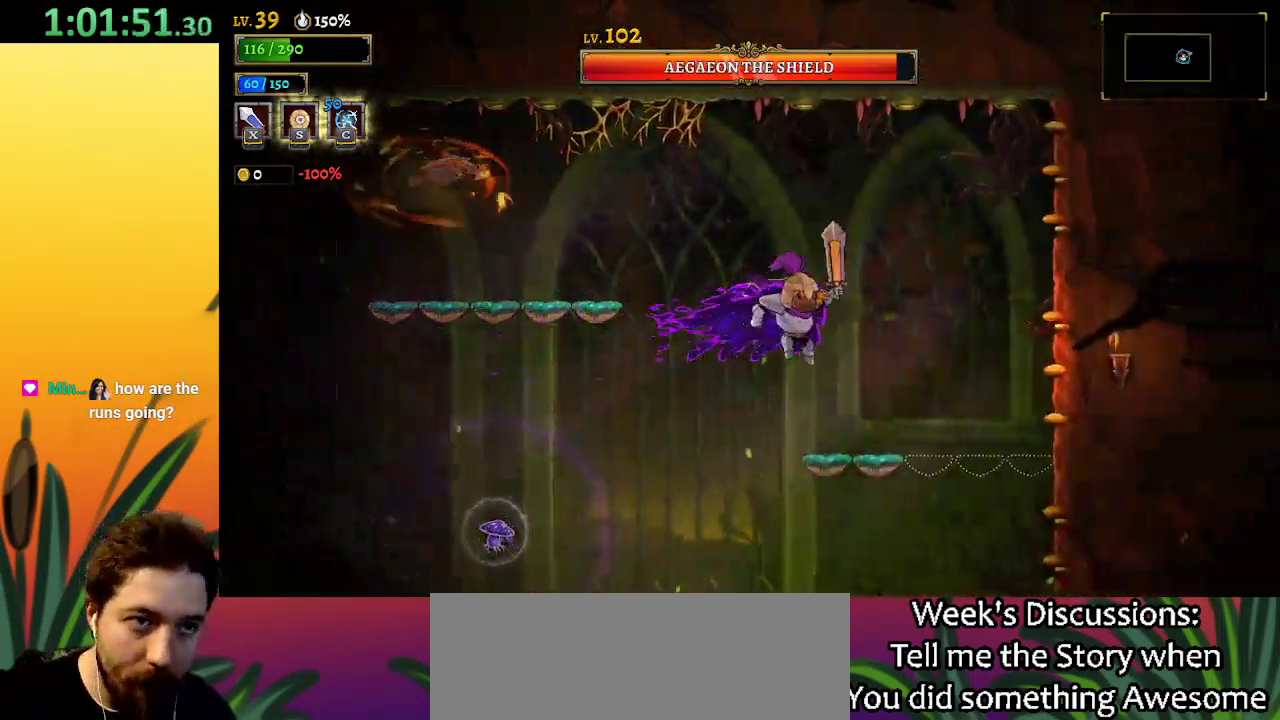
{"keys": [], "events": [[200, "right", "up"], [334, "left", "down"], [384, "left", "up"]]}
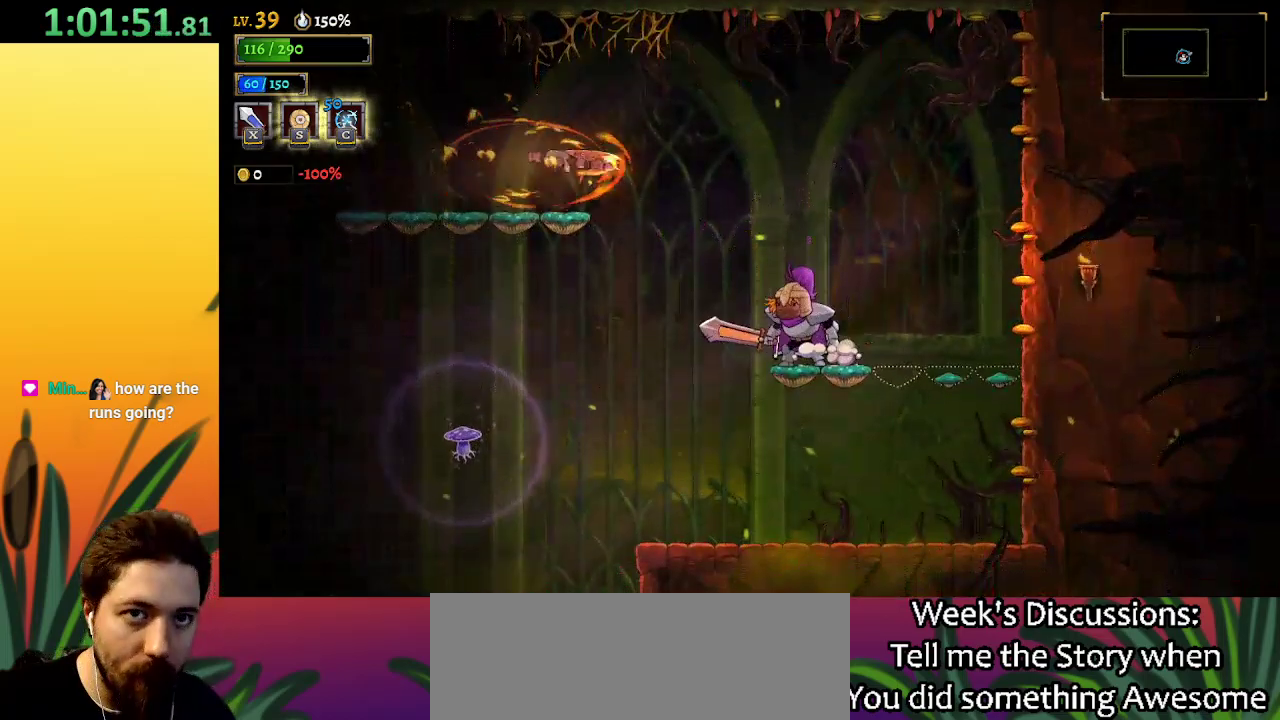
{"keys": ["right", "z"], "events": [[317, "x", "down"], [400, "right", "down"], [450, "x", "up"], [484, "z", "down"]]}
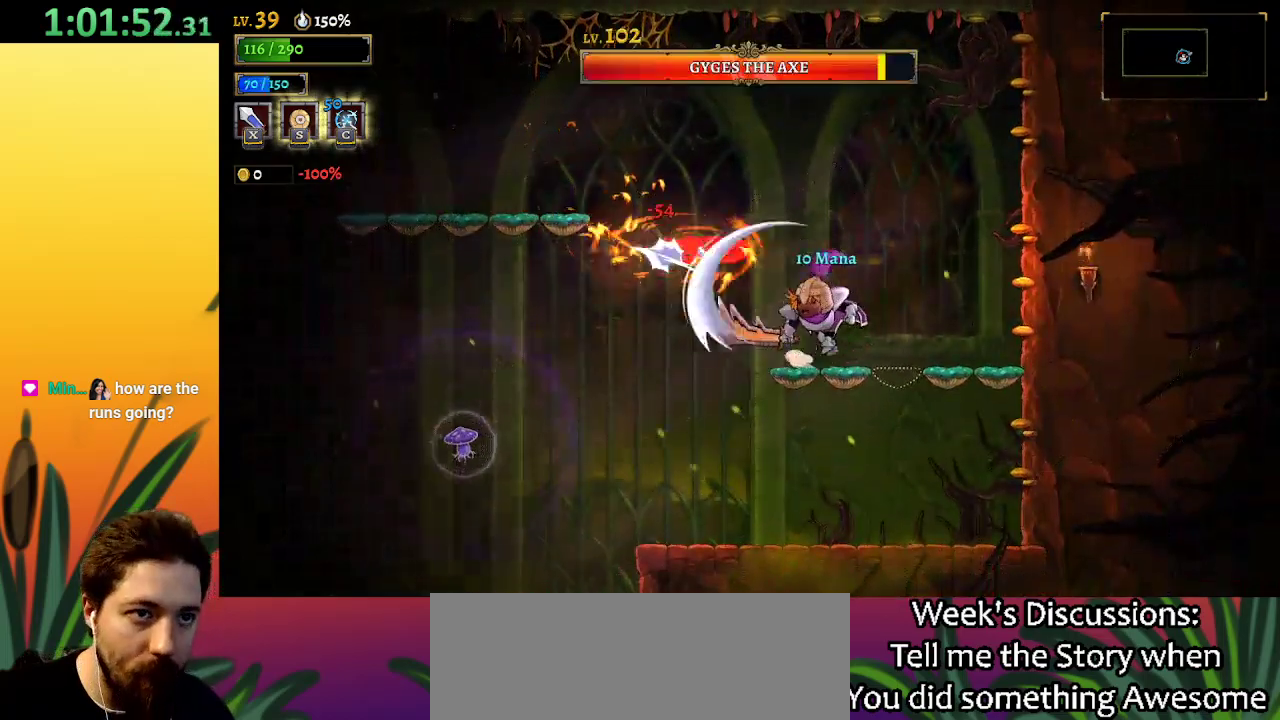
{"keys": ["left", "z"], "events": [[134, "right", "up"], [217, "left", "down"], [267, "z", "up"], [367, "z", "down"]]}
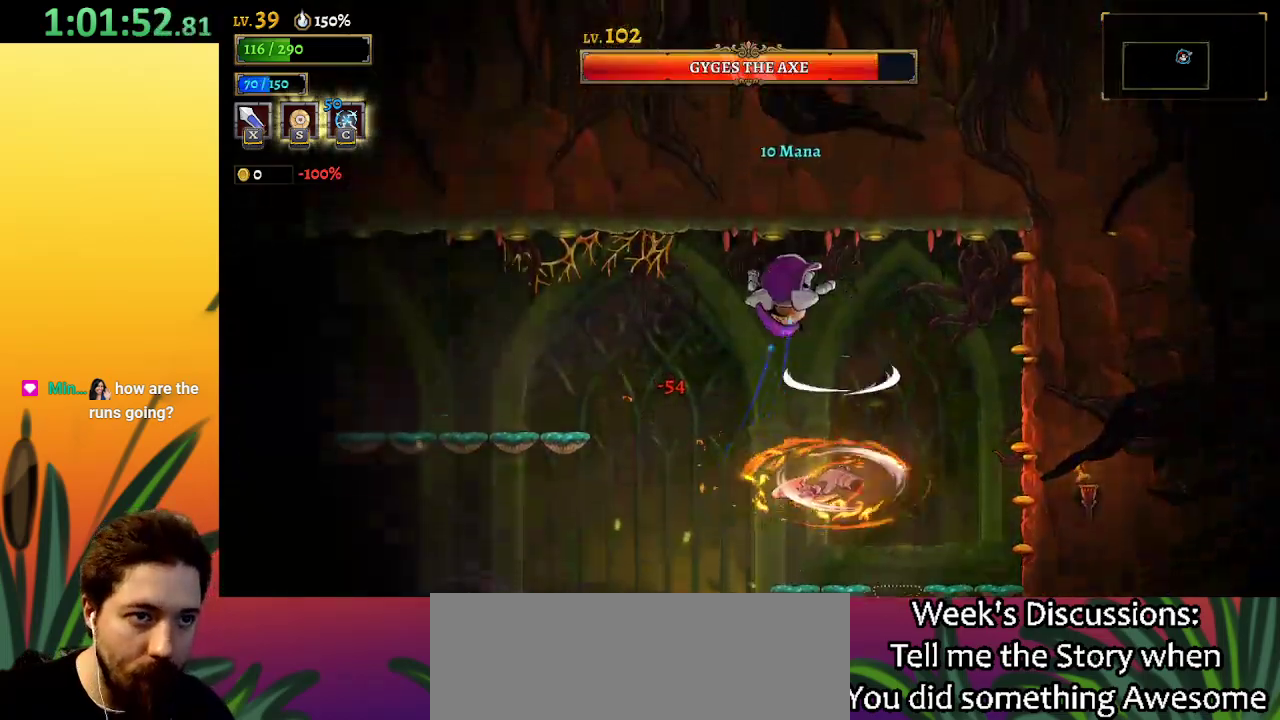
{"keys": [], "events": [[50, "z", "up"], [184, "left", "up"], [234, "right", "down"], [334, "right", "up"], [384, "c", "down"], [467, "c", "up"]]}
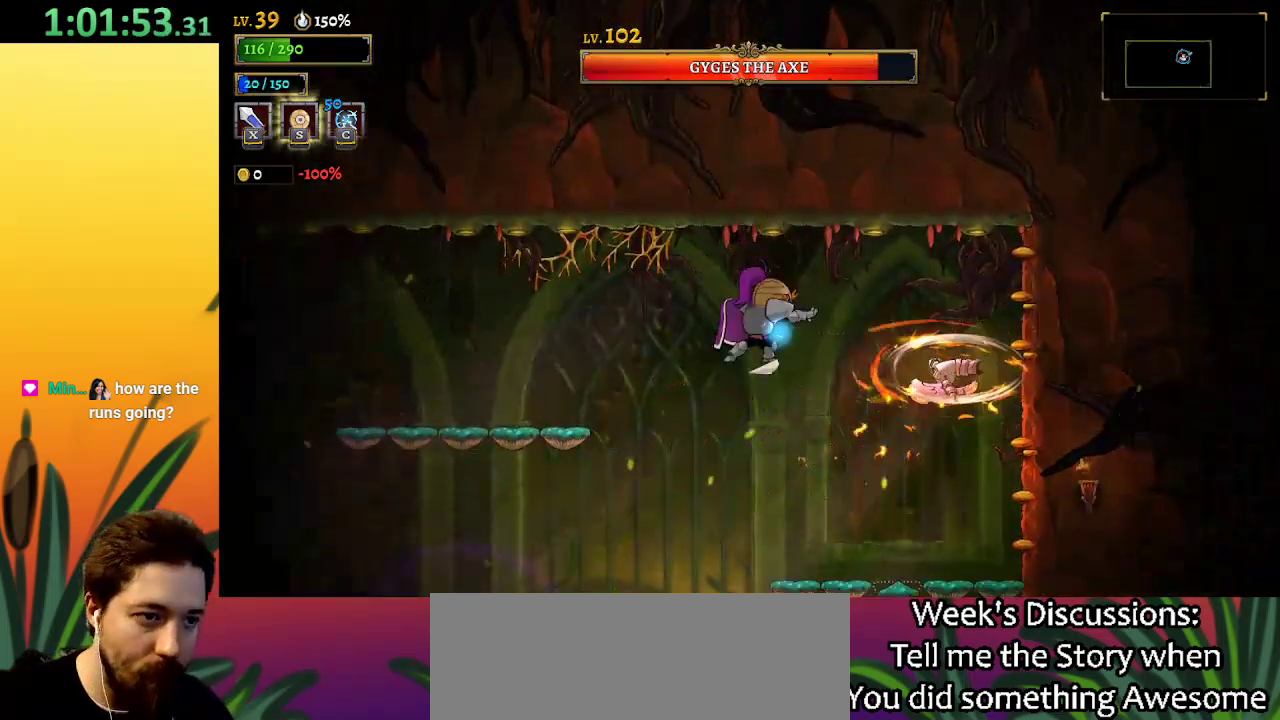
{"keys": ["right"], "events": [[217, "right", "down"]]}
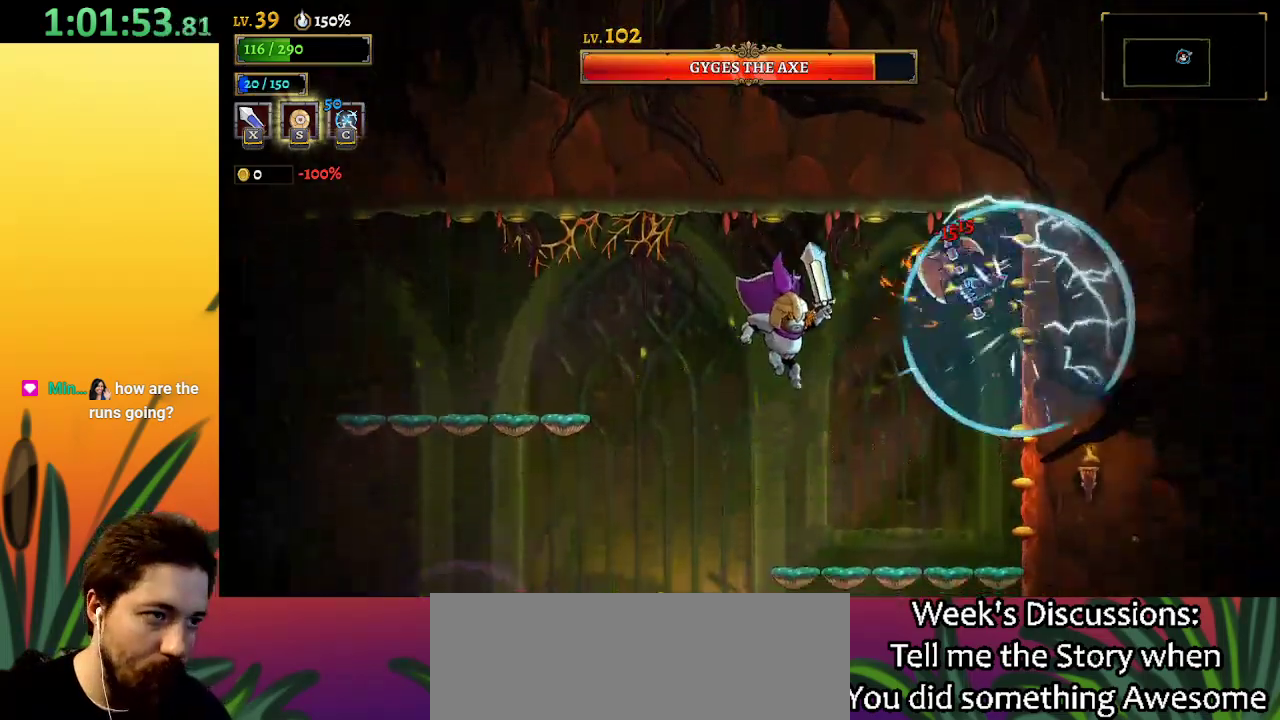
{"keys": ["x", "z"], "events": [[234, "right", "up"], [417, "z", "down"], [467, "x", "down"]]}
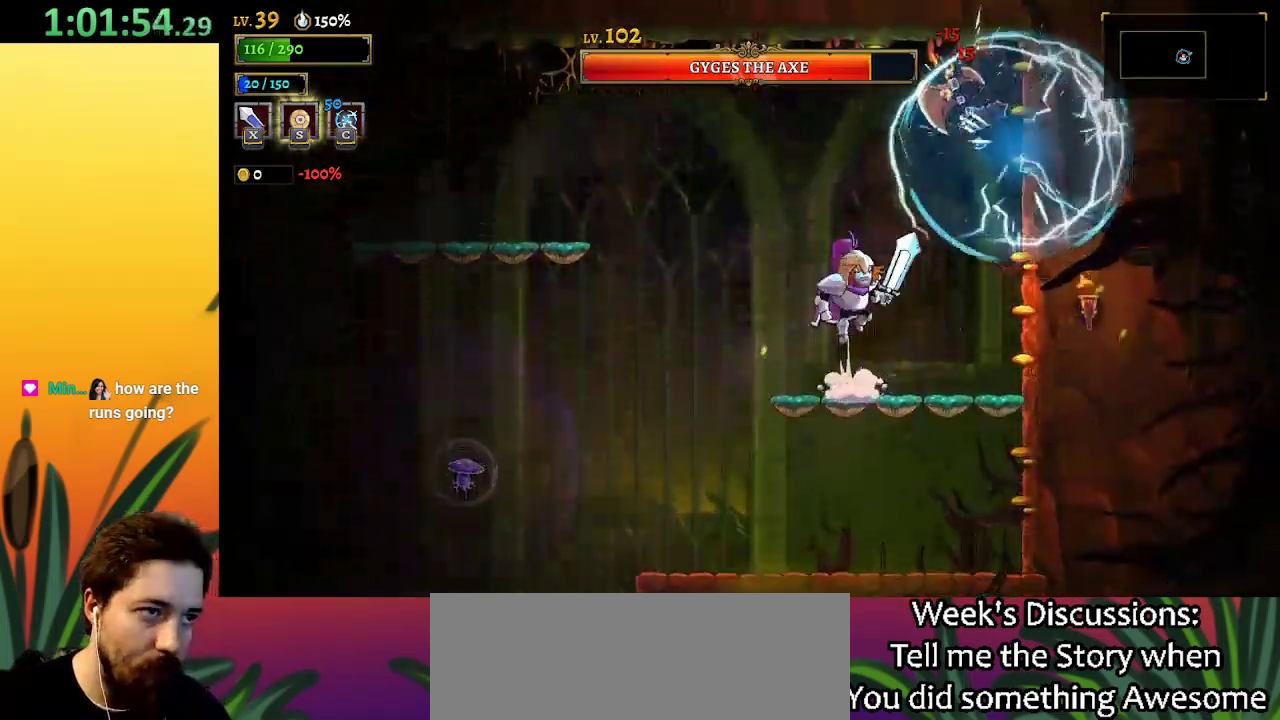
{"keys": ["left"], "events": [[284, "x", "up"], [334, "z", "up"], [384, "left", "down"]]}
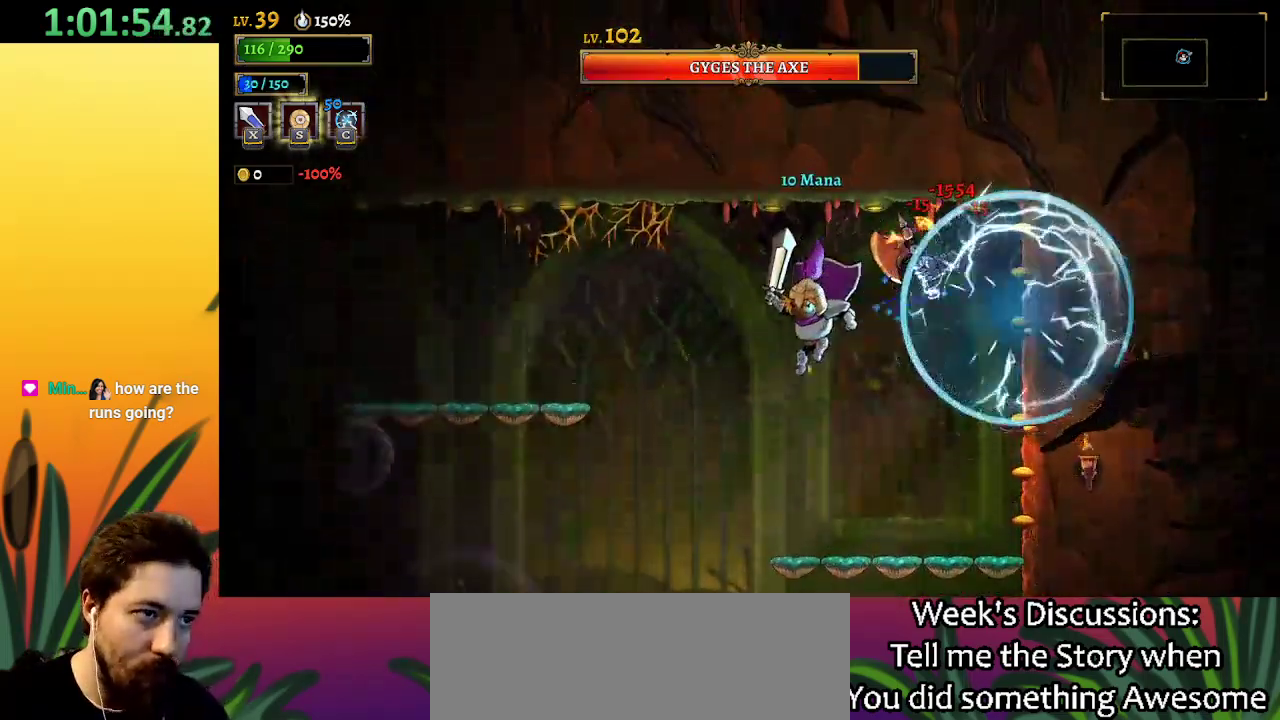
{"keys": ["left", "x", "z"], "events": [[67, "right", "down"], [117, "left", "up"], [167, "z", "down"], [200, "right", "up"], [200, "x", "down"], [250, "left", "down"]]}
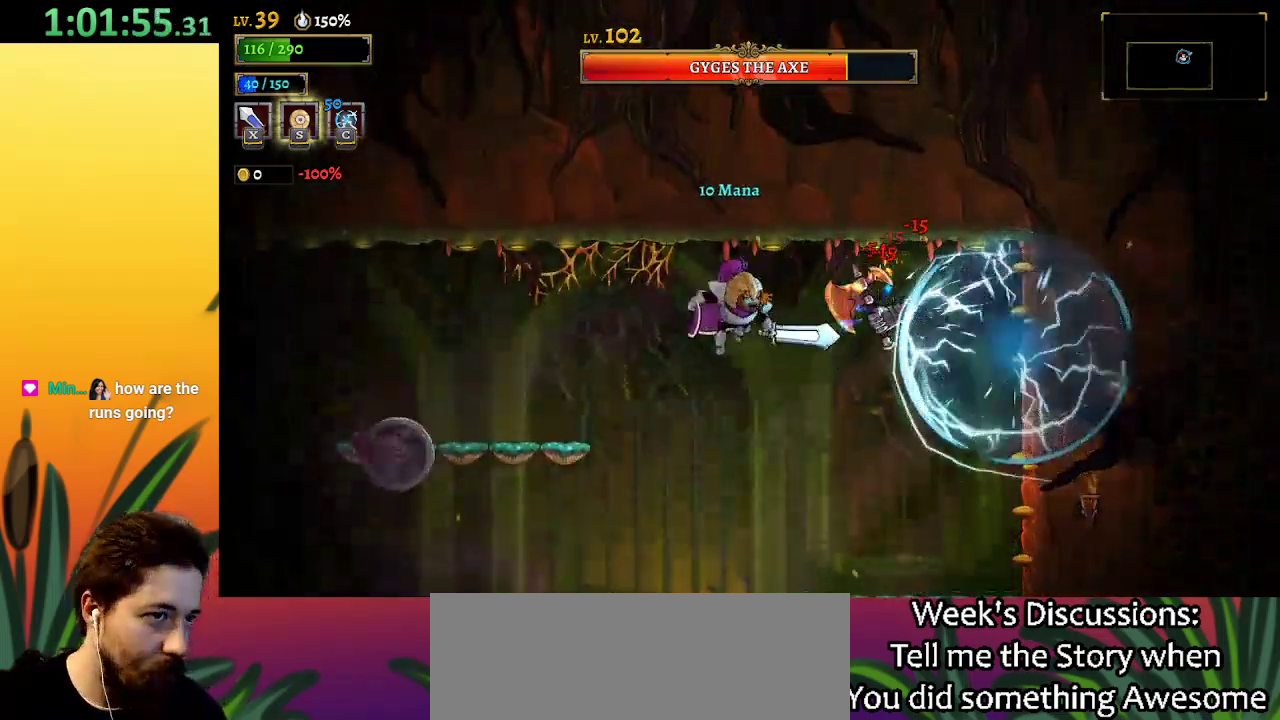
{"keys": ["d", "right"], "events": [[84, "left", "up"], [84, "x", "up"], [134, "z", "up"], [250, "x", "down"], [334, "x", "up"], [384, "right", "down"], [434, "d", "down"]]}
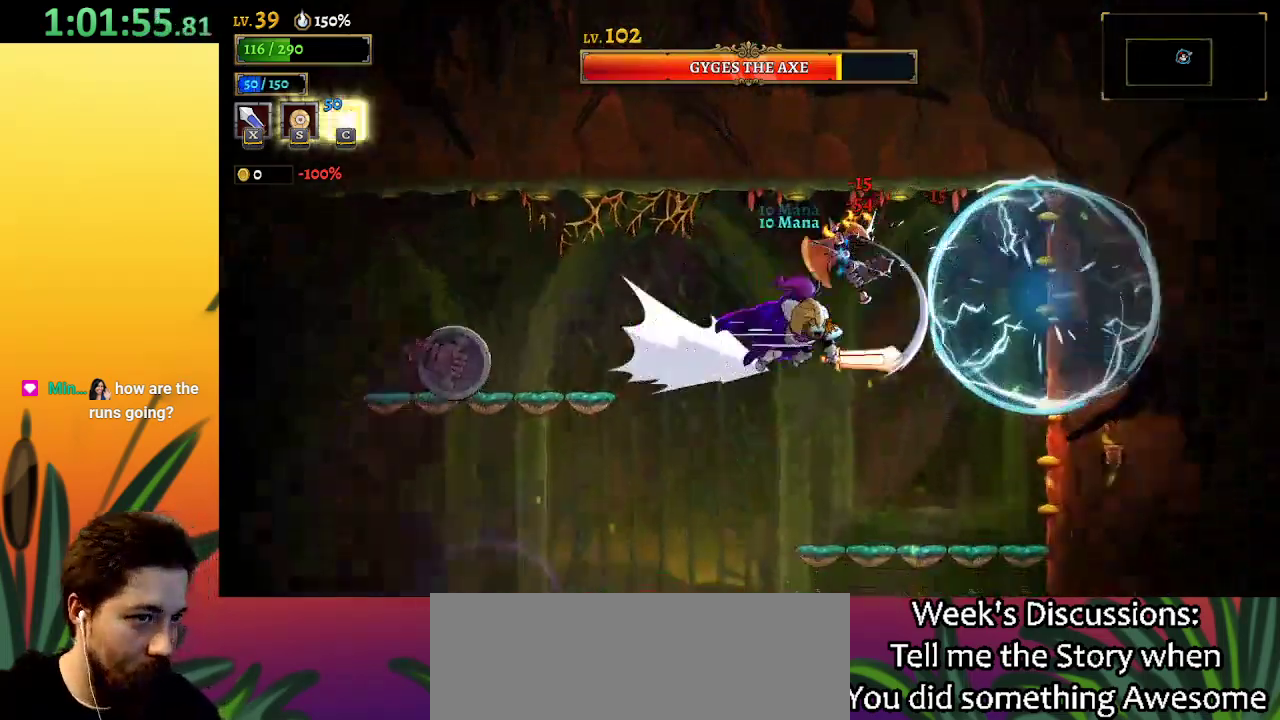
{"keys": ["right"], "events": [[84, "d", "up"]]}
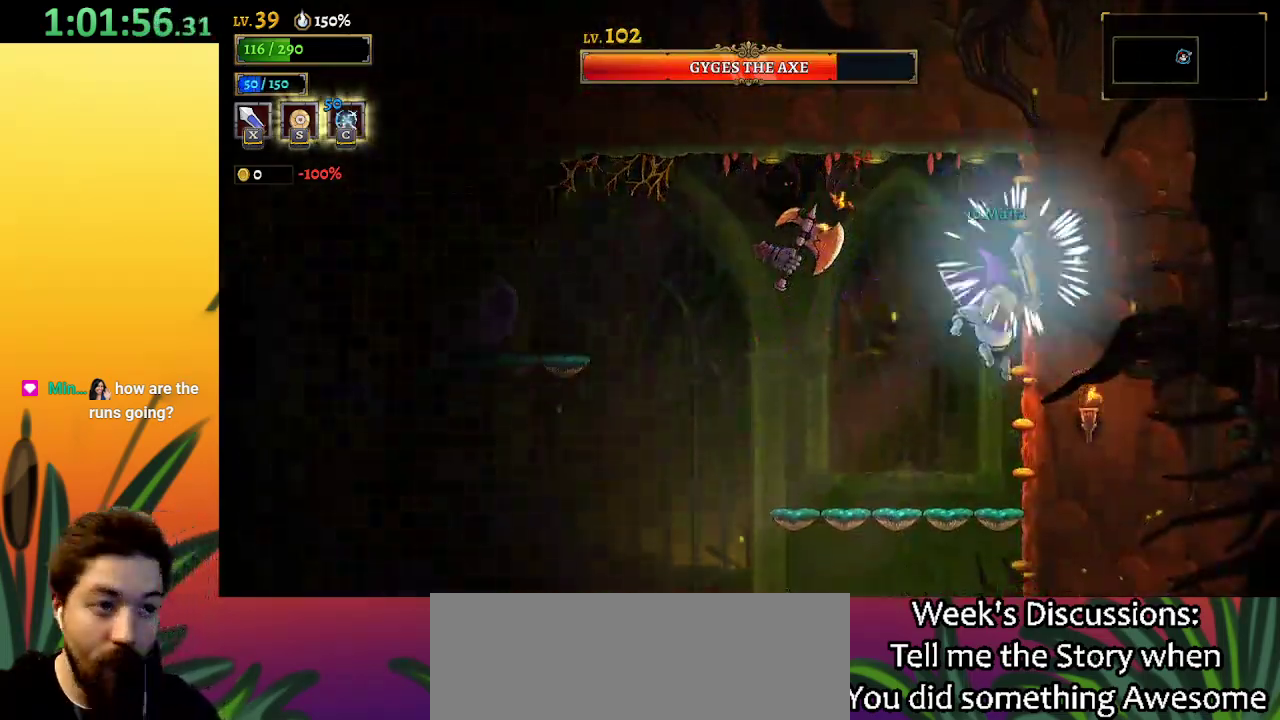
{"keys": ["x", "z"], "events": [[17, "right", "up"], [67, "left", "down"], [300, "z", "down"], [334, "left", "up"], [384, "x", "down"]]}
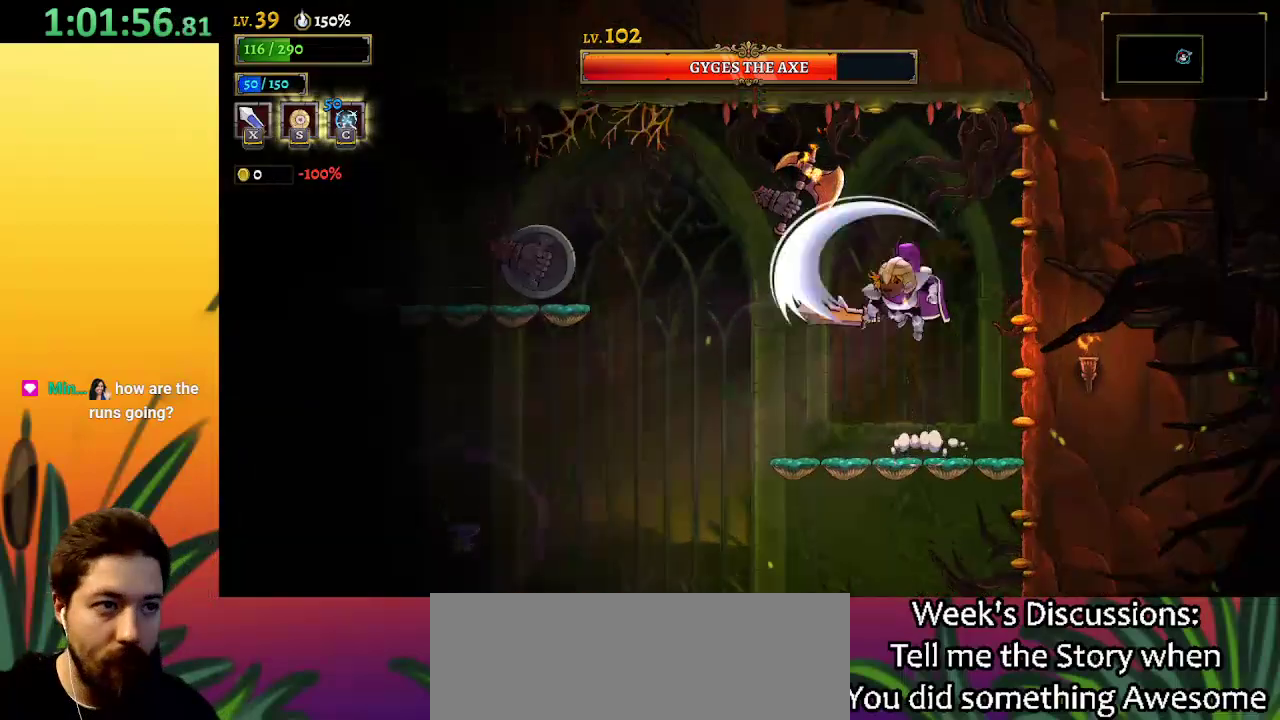
{"keys": ["right"], "events": [[167, "x", "up"], [217, "z", "up"], [300, "x", "down"], [450, "x", "up"], [500, "right", "down"]]}
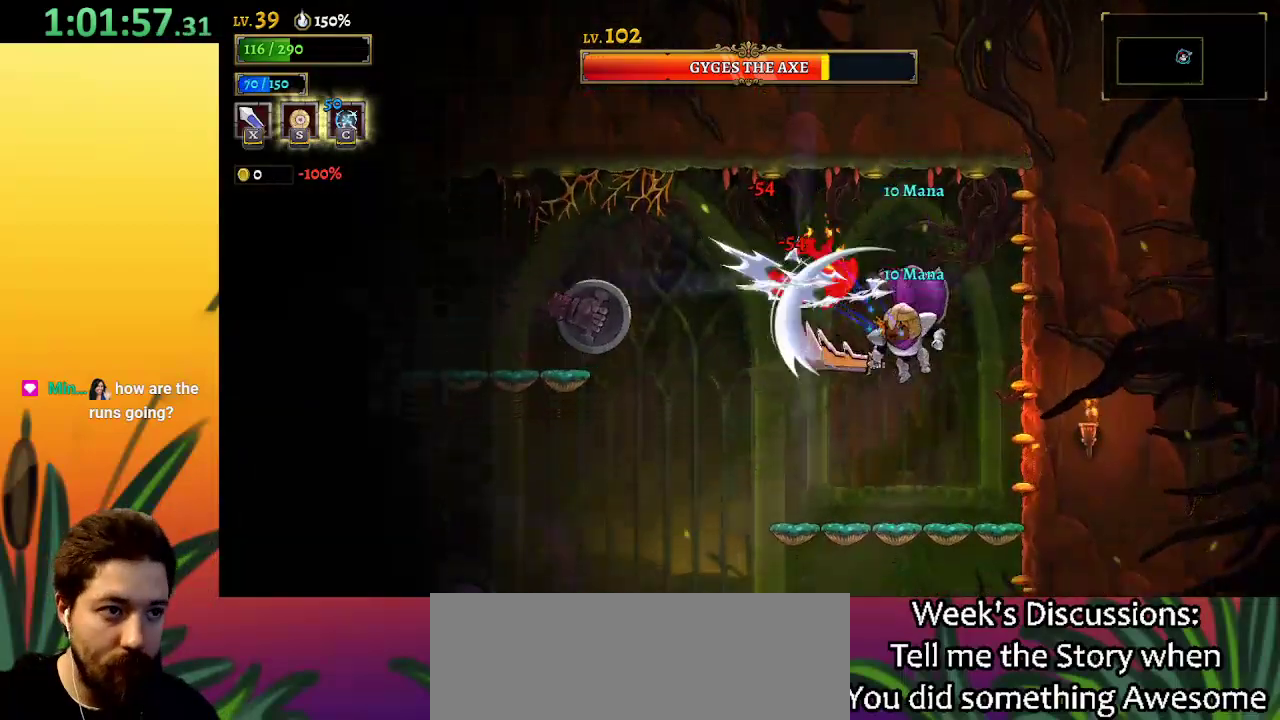
{"keys": [], "events": [[84, "right", "up"]]}
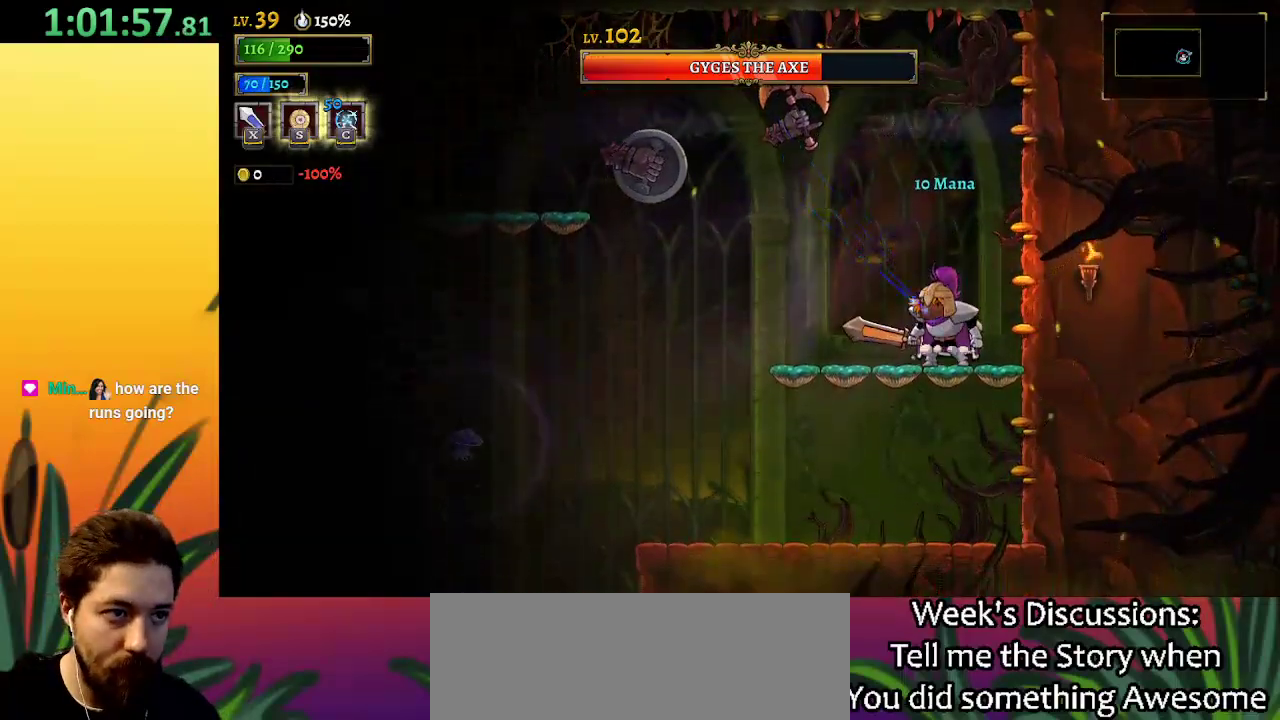
{"keys": ["left"], "events": [[17, "down", "down"], [184, "left", "down"], [234, "down", "up"]]}
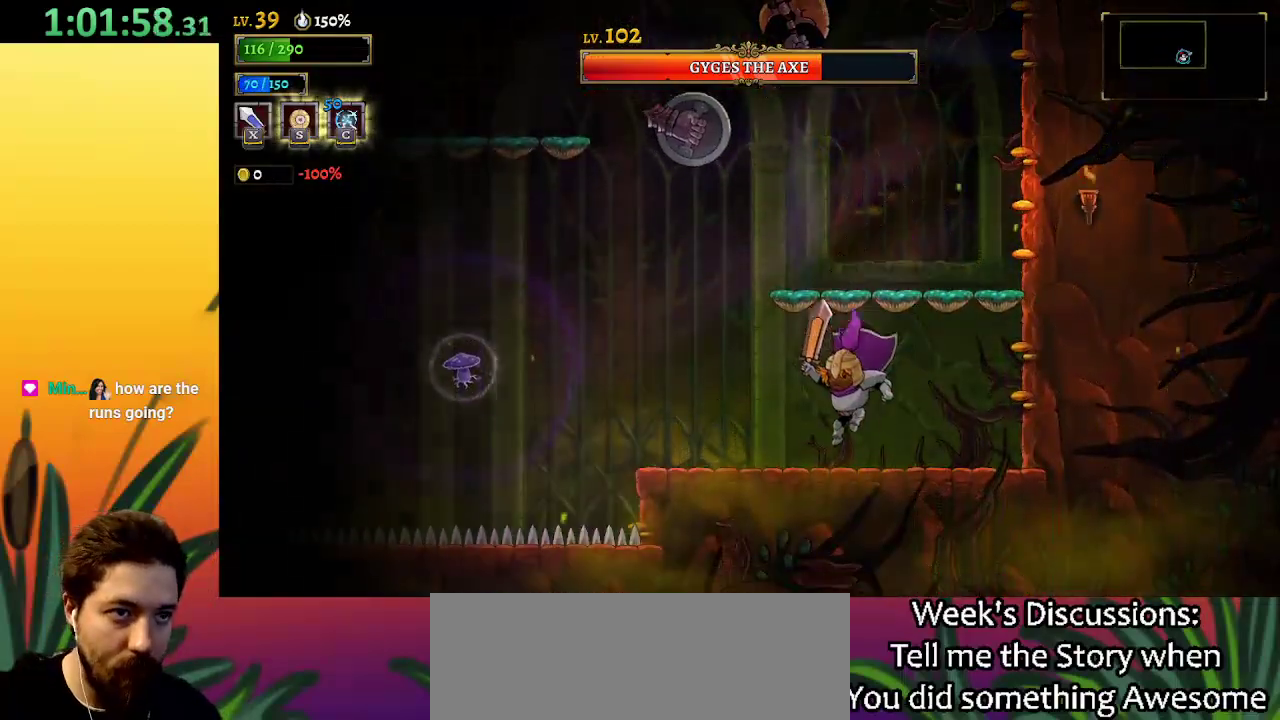
{"keys": ["left"], "events": []}
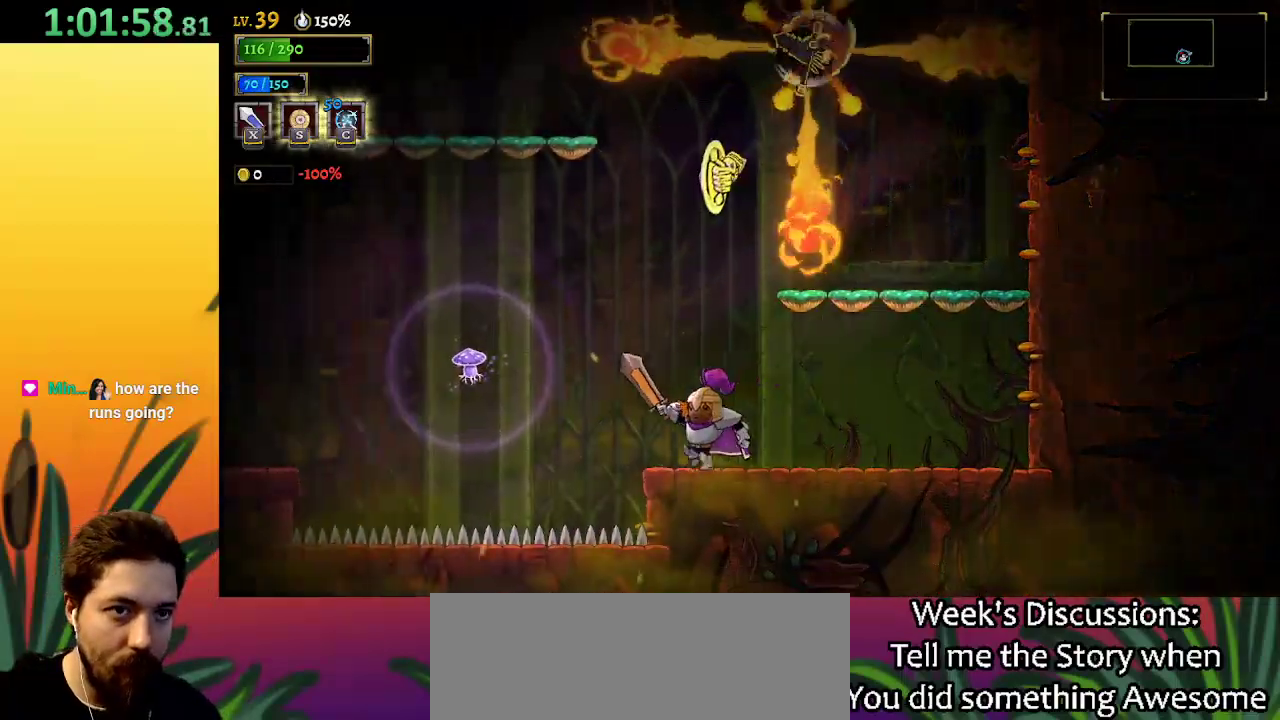
{"keys": ["a", "left"], "events": [[134, "z", "down"], [217, "z", "up"], [317, "a", "down"]]}
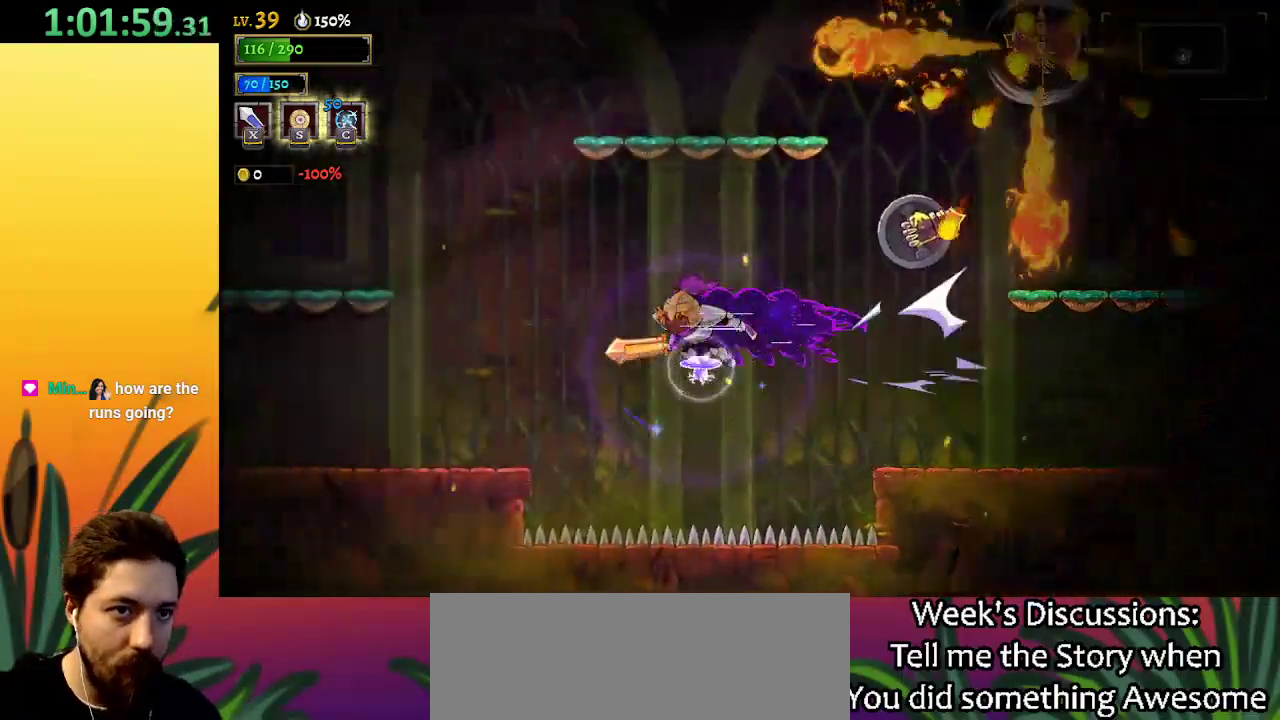
{"keys": ["left"], "events": [[234, "a", "up"]]}
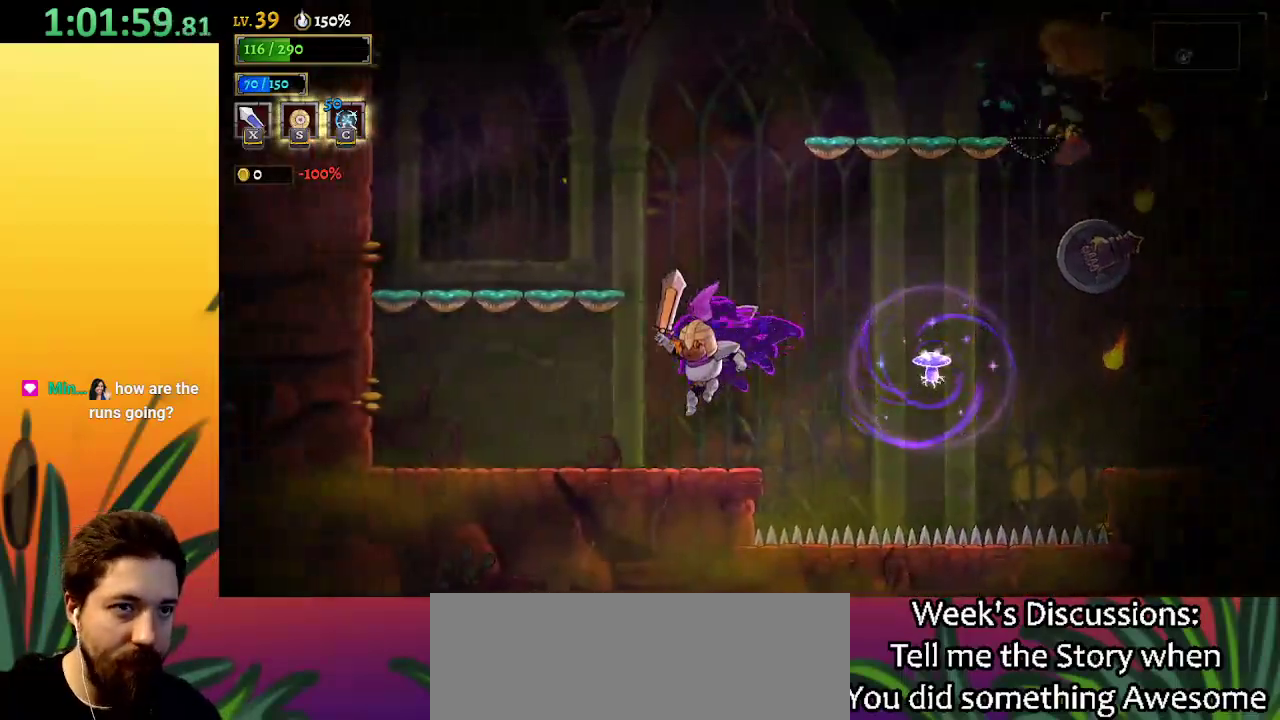
{"keys": ["right"], "events": [[400, "left", "up"], [450, "right", "down"]]}